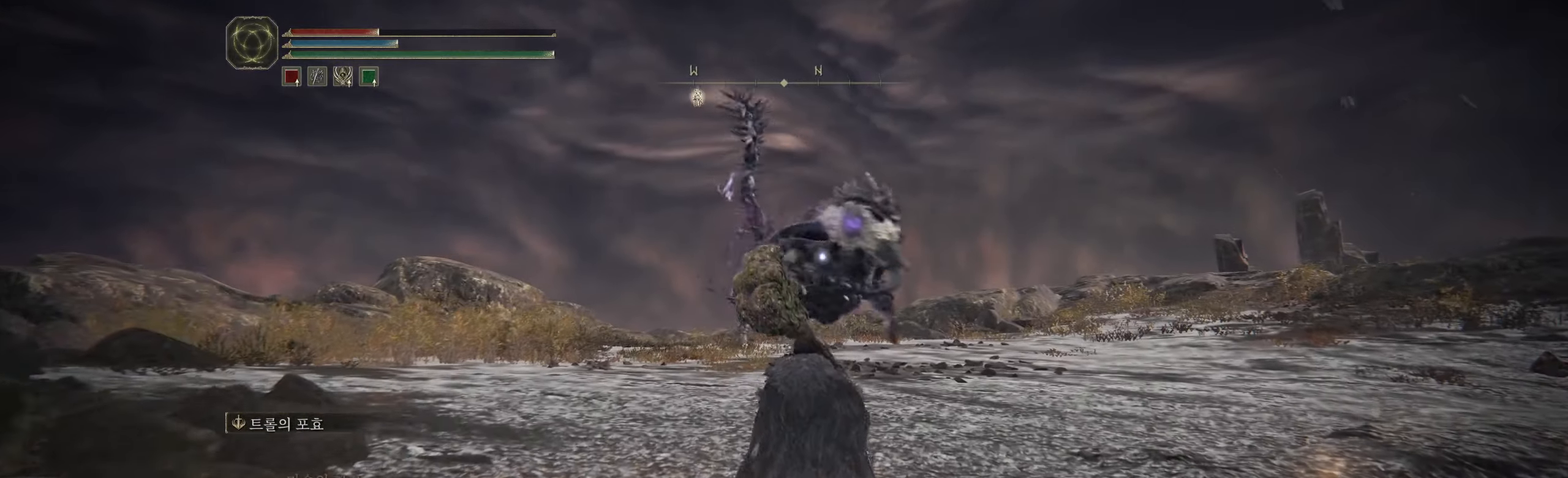
Gameplay with a controller (Xbox layout); each line is a JSON object with the inputs held at the frame after it. "events" lists button and stick changes between this image and that frame as [ms after this image, input, new state], when the widget could be followed in between. Not read: DPAD_DOWN DPAD_LEFT DPAD_RIGHT DPAD_UP HOME L1 L3 R1 R2 R3 other_buttons right_stick.
{"buttons": [], "left_stick": "right", "events": [[250, "left_stick", "up-right"], [416, "left_stick", "right"]]}
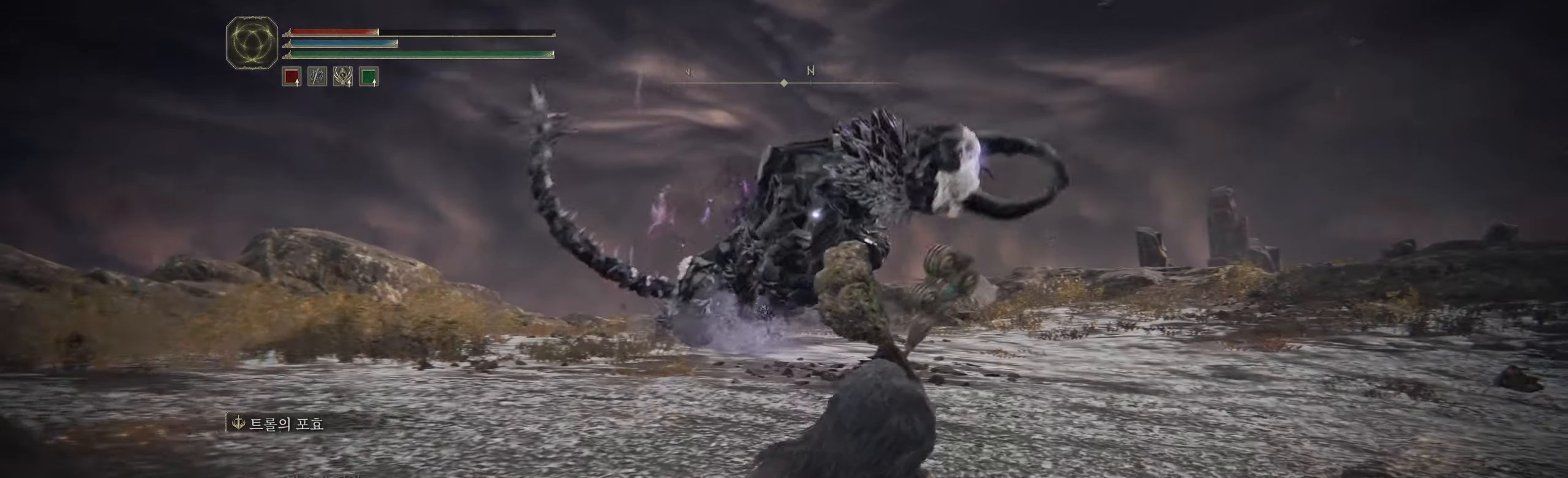
{"buttons": ["B"], "left_stick": "up", "events": [[250, "left_stick", "up"], [400, "B", "down"]]}
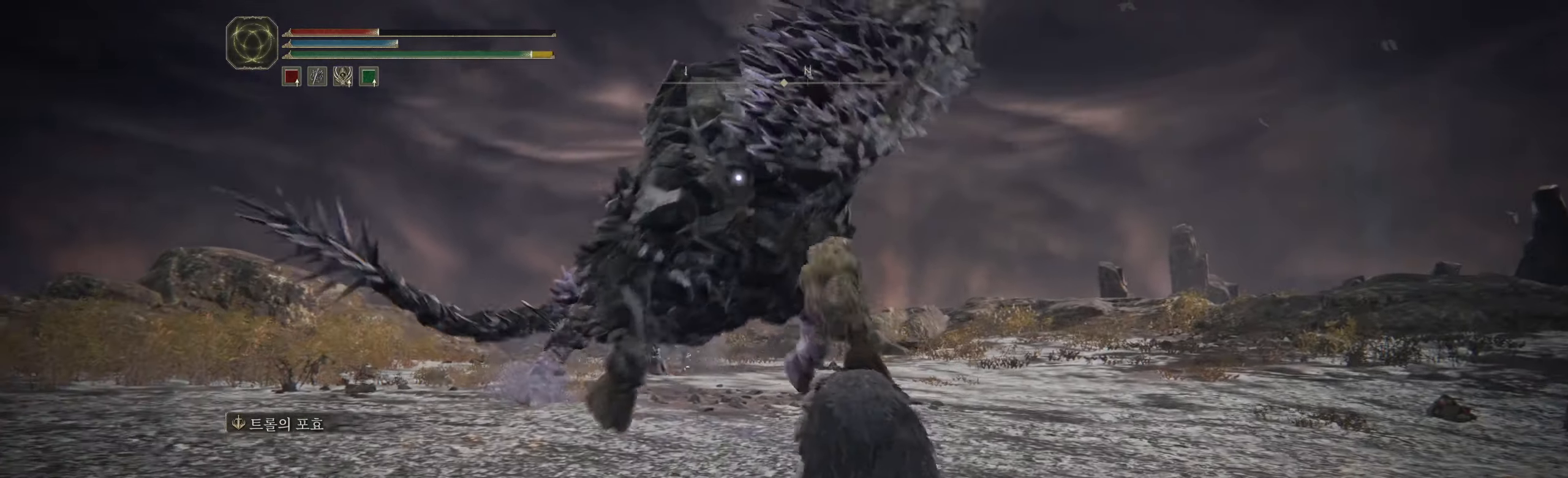
{"buttons": [], "left_stick": "center", "events": [[50, "left_stick", "center"], [83, "B", "up"]]}
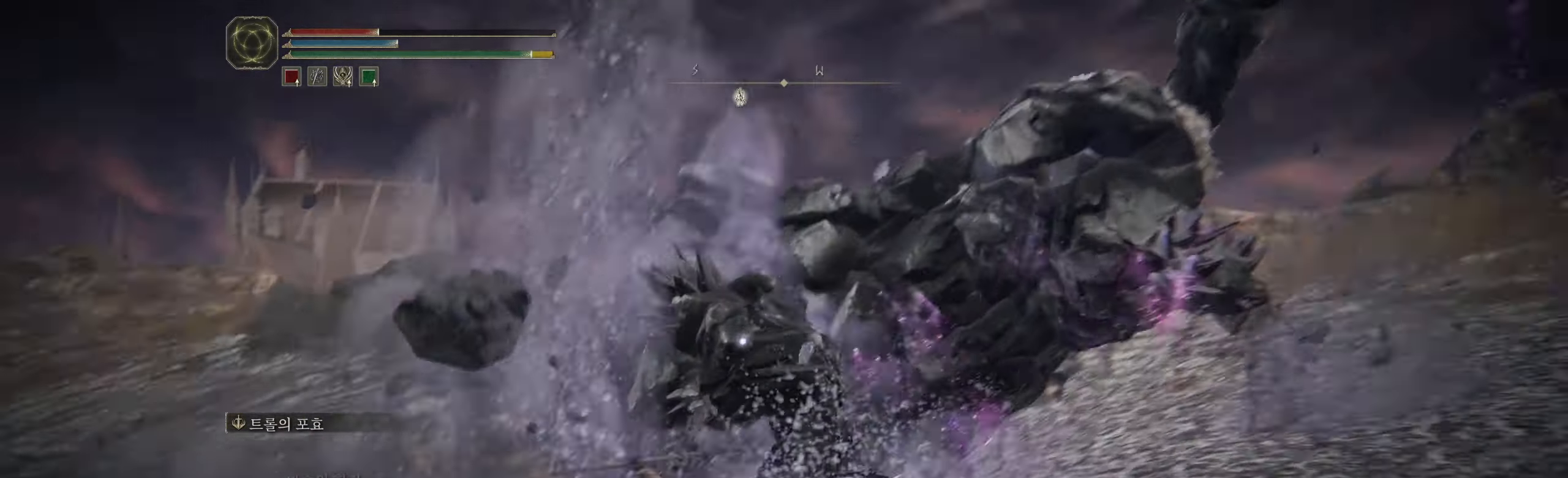
{"buttons": [], "left_stick": "up", "events": [[16, "left_stick", "up"], [266, "A", "down"], [433, "A", "up"]]}
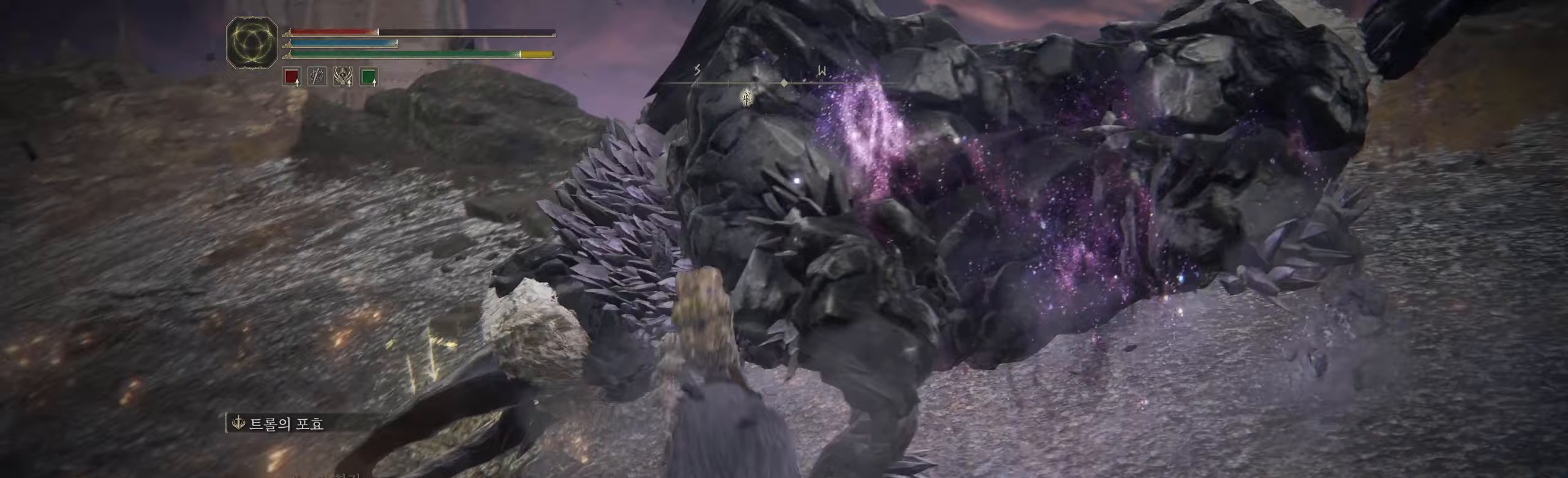
{"buttons": [], "left_stick": "center", "events": [[17, "L2", "down"], [133, "L2", "up"], [233, "left_stick", "up-left"], [450, "left_stick", "center"]]}
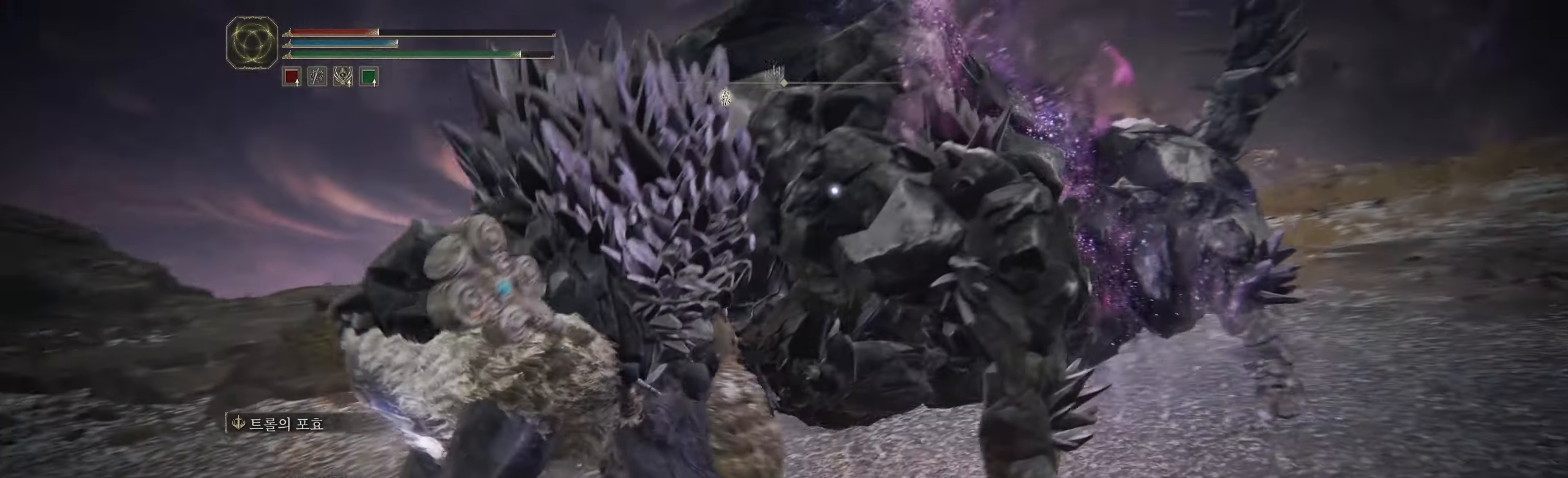
{"buttons": [], "left_stick": "center", "events": []}
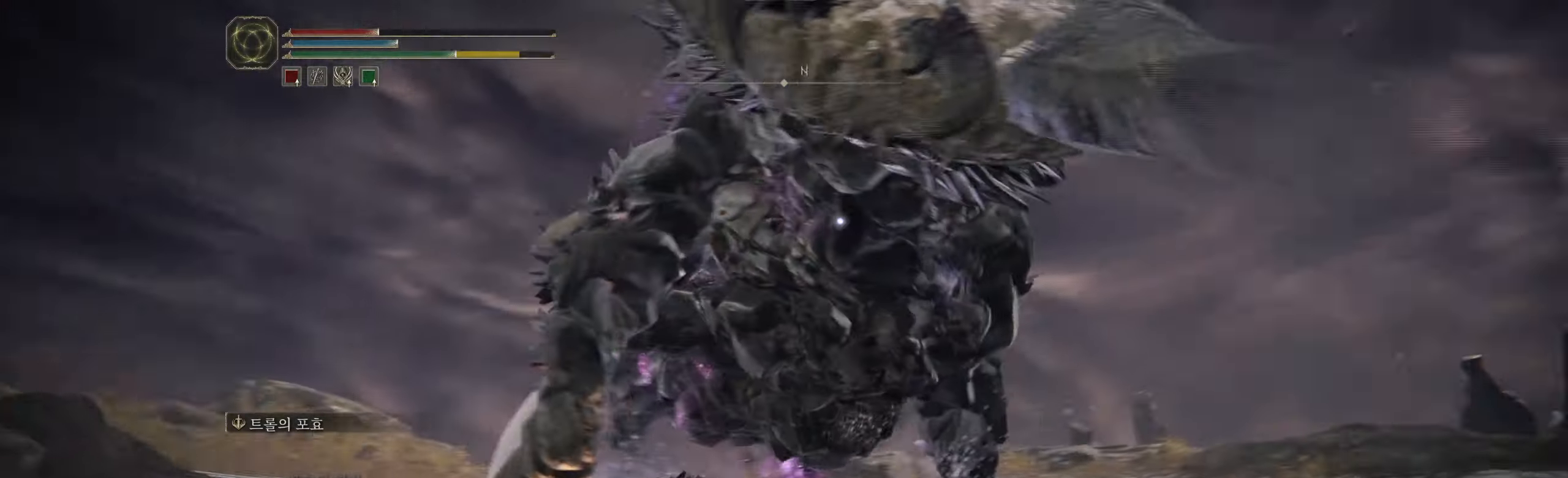
{"buttons": [], "left_stick": "left", "events": [[183, "left_stick", "left"]]}
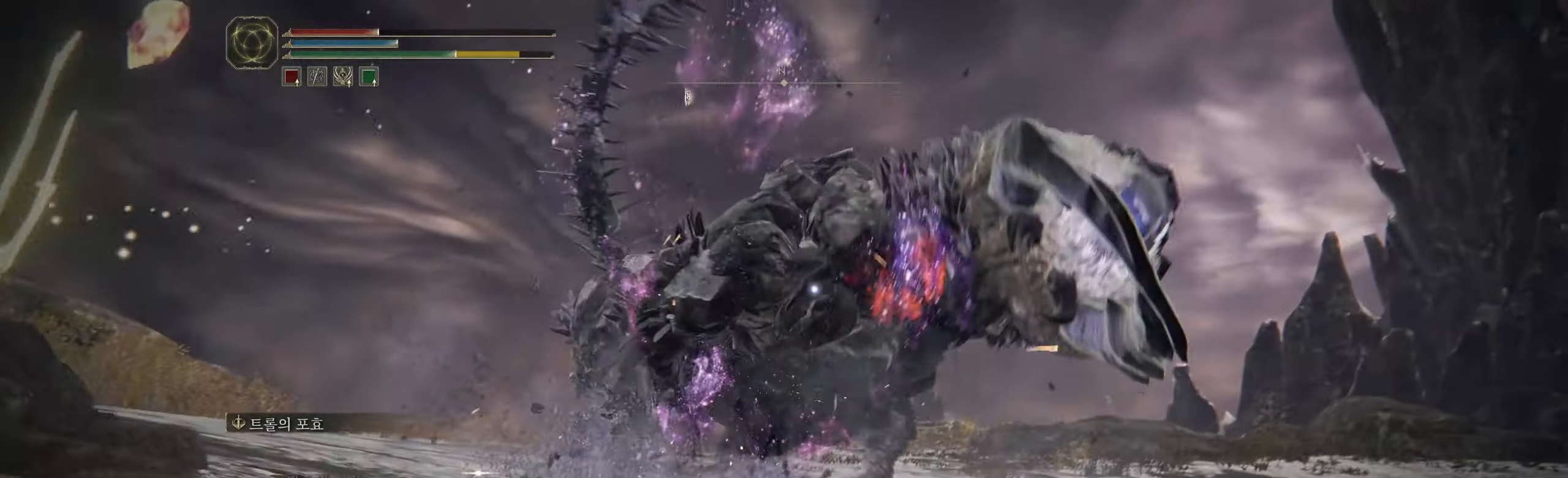
{"buttons": [], "left_stick": "up-left", "events": [[200, "left_stick", "center"], [250, "left_stick", "up-left"]]}
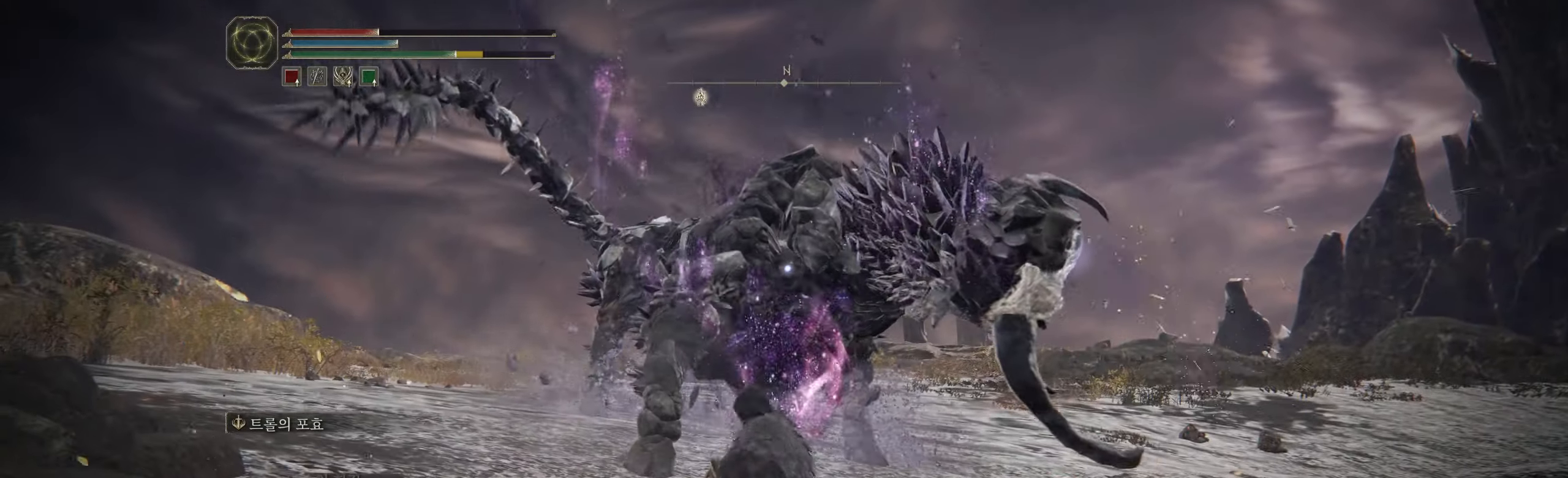
{"buttons": [], "left_stick": "up", "events": [[167, "left_stick", "up"], [217, "B", "down"], [367, "B", "up"]]}
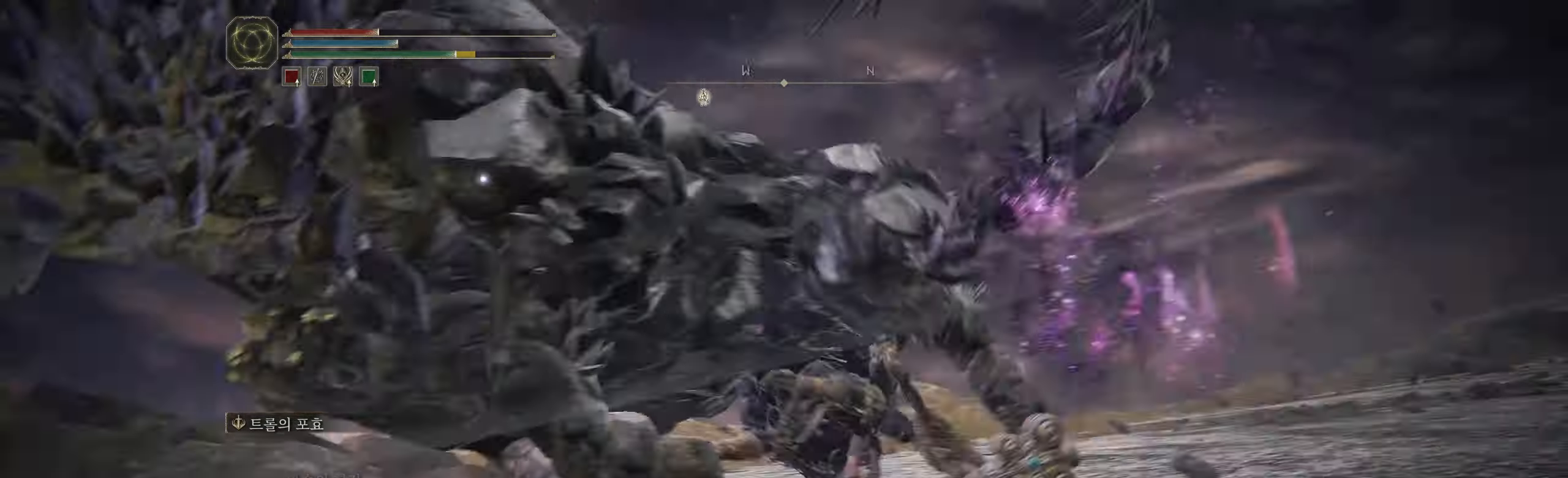
{"buttons": [], "left_stick": "up", "events": [[17, "left_stick", "center"], [417, "left_stick", "up"]]}
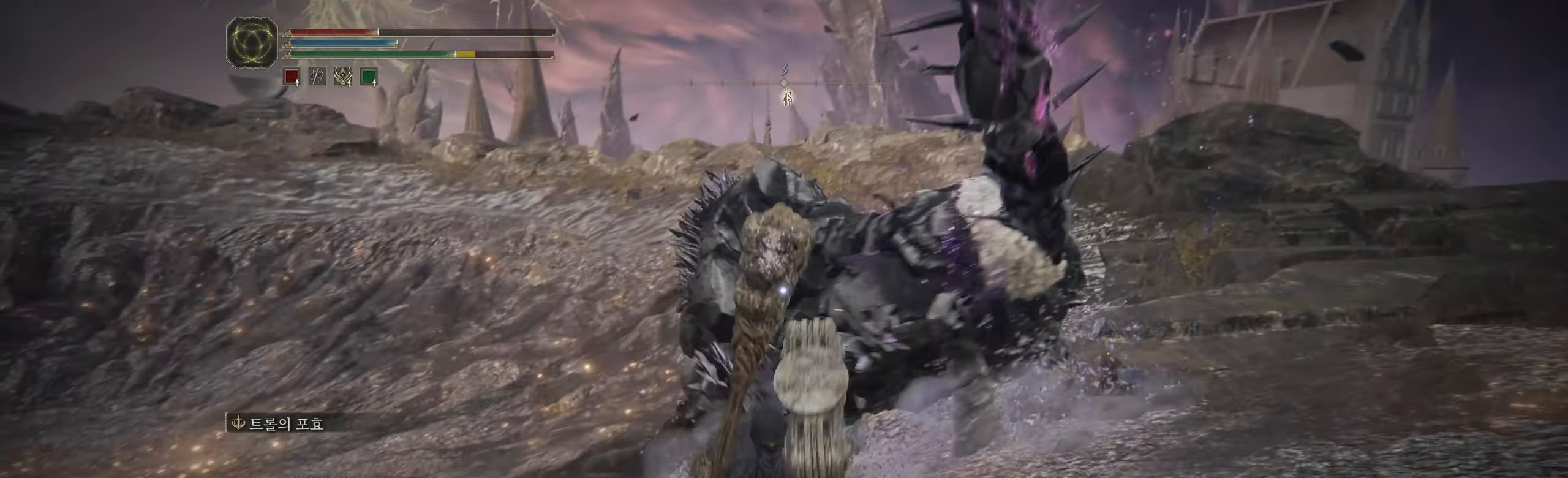
{"buttons": [], "left_stick": "up", "events": [[83, "A", "down"], [233, "A", "up"], [300, "L2", "down"], [500, "L2", "up"]]}
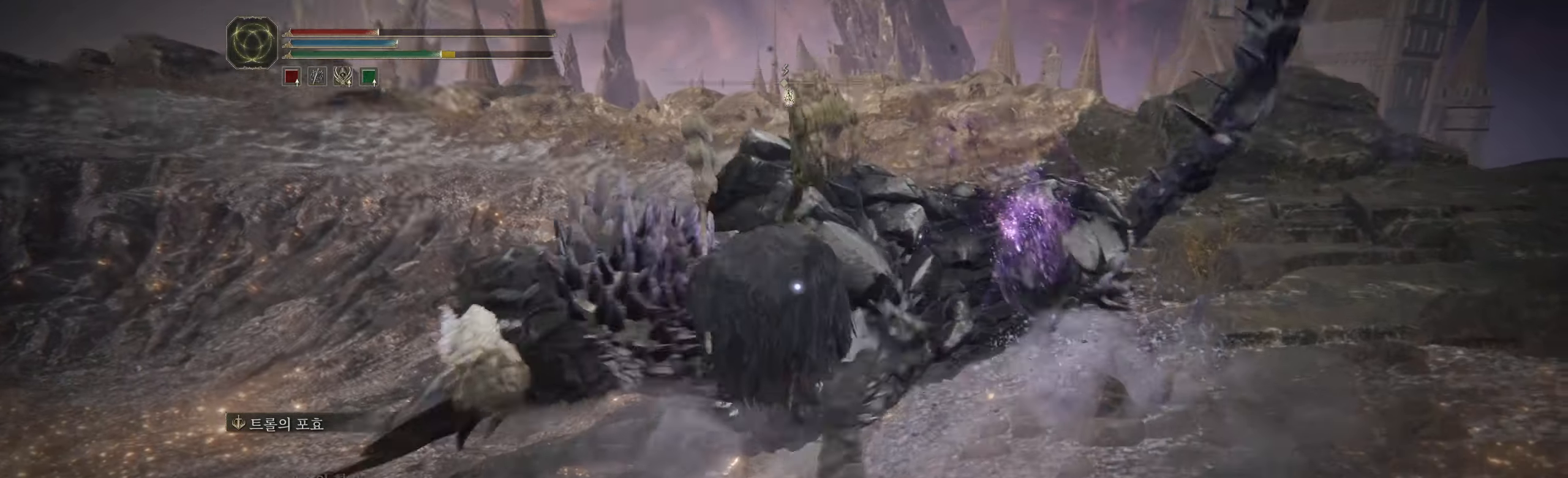
{"buttons": [], "left_stick": "center", "events": [[483, "left_stick", "center"]]}
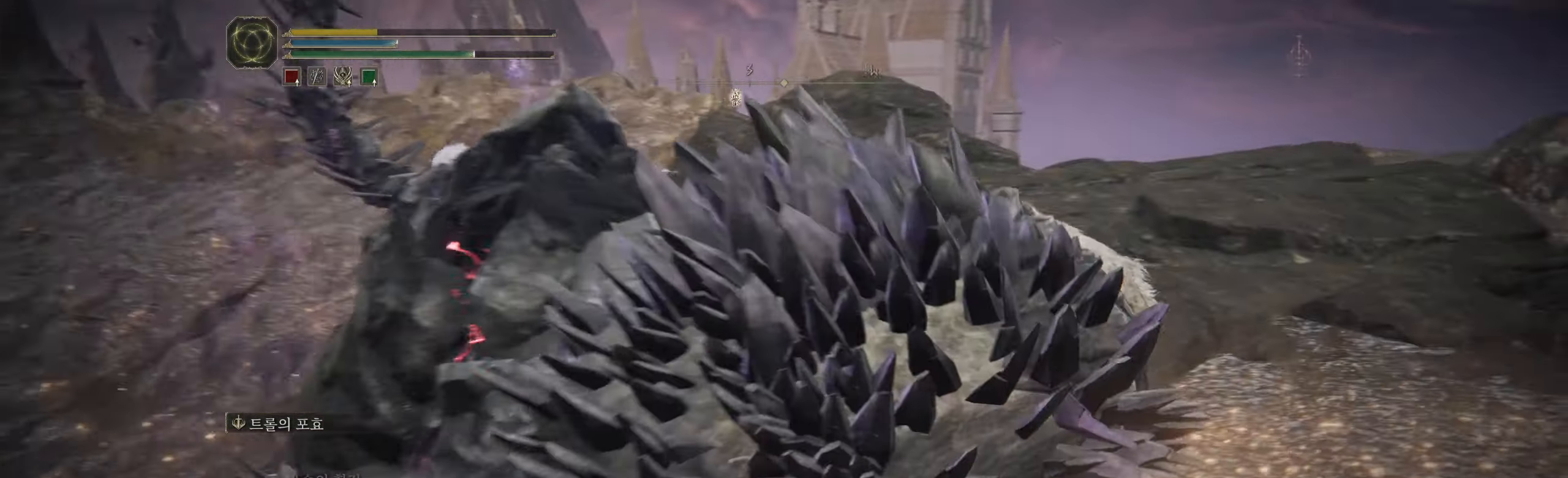
{"buttons": ["B"], "left_stick": "center", "events": [[350, "B", "down"]]}
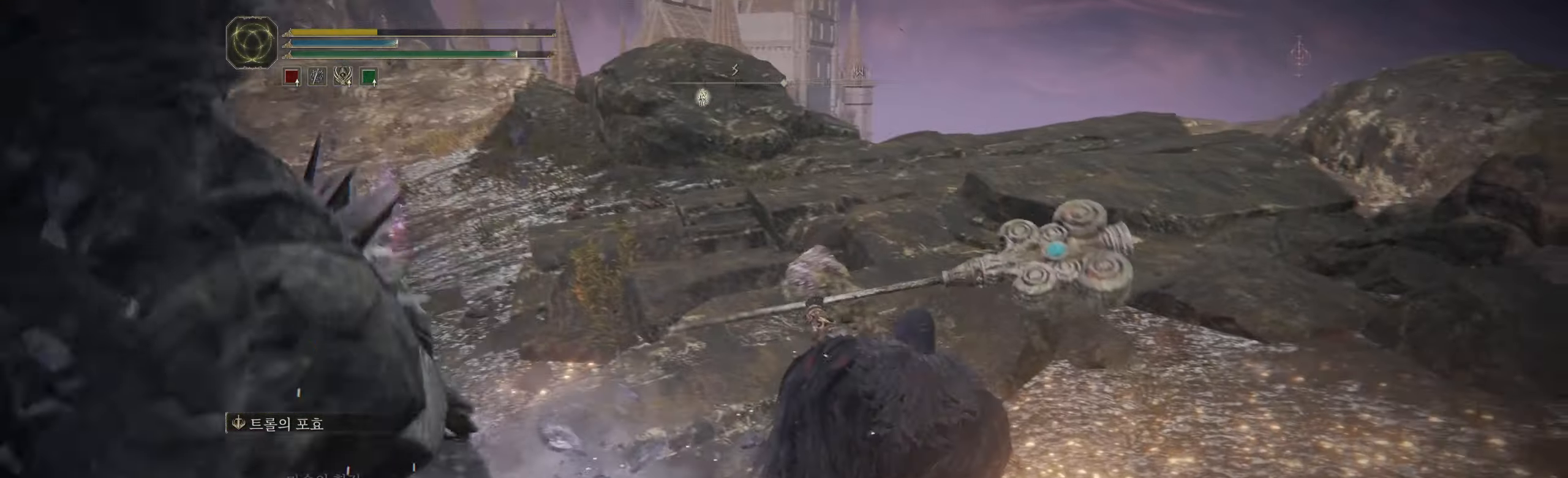
{"buttons": ["L2"], "left_stick": "center", "events": [[33, "B", "up"], [33, "L2", "down"], [83, "L2", "up"], [467, "L2", "down"]]}
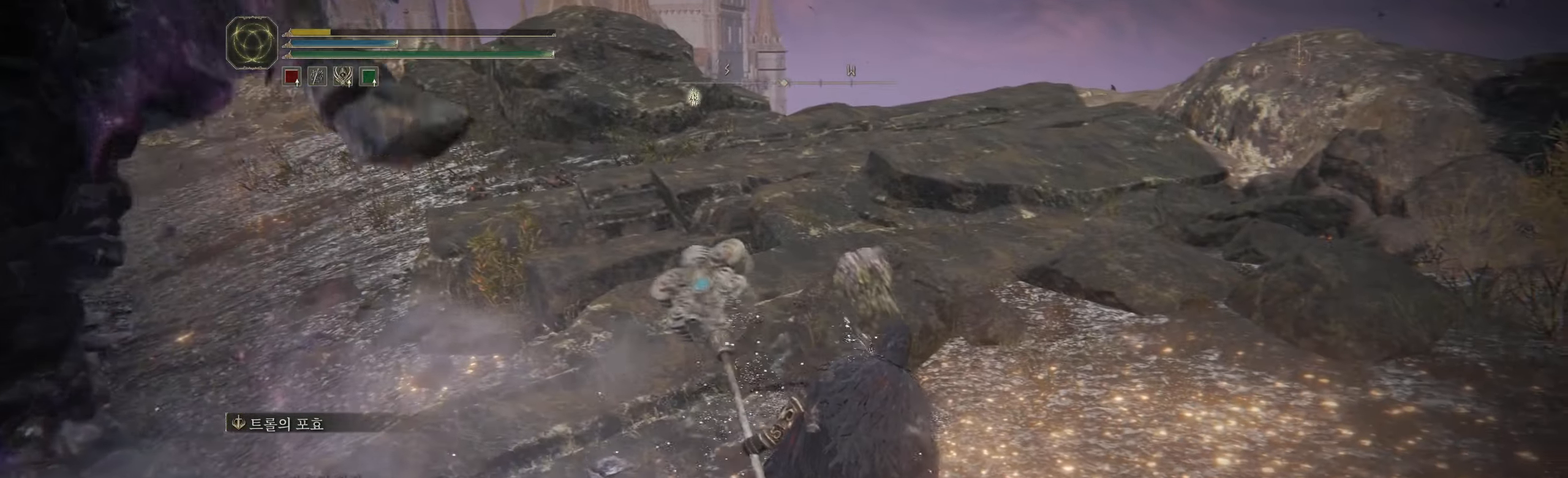
{"buttons": [], "left_stick": "center", "events": [[17, "L2", "up"], [184, "L2", "down"], [334, "L2", "up"]]}
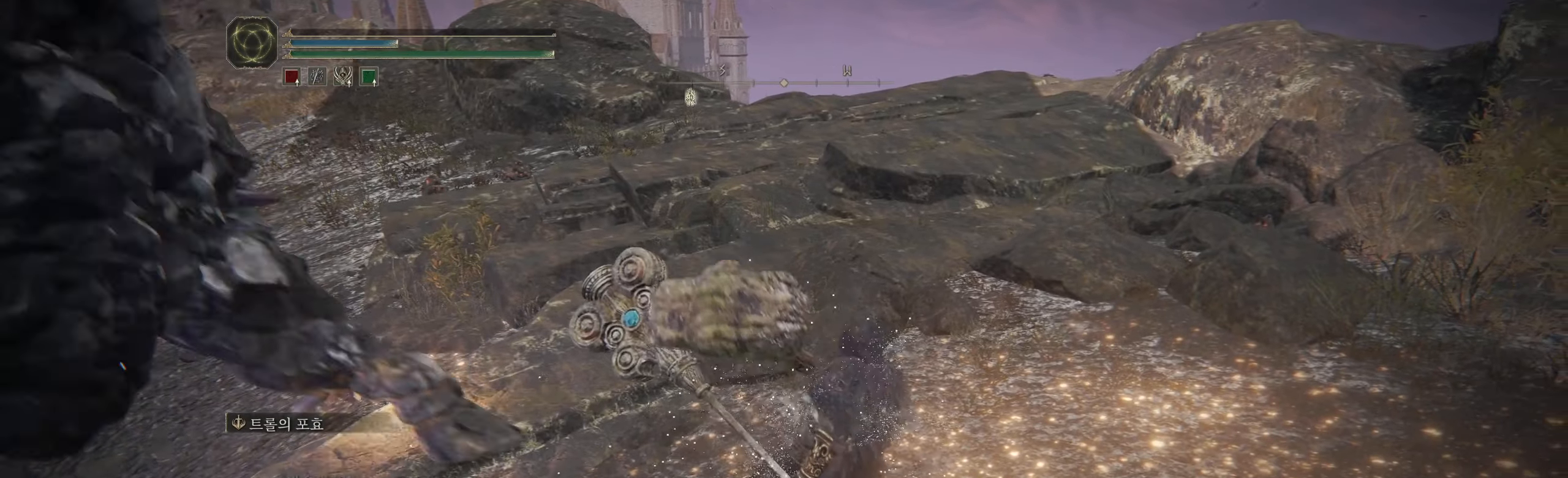
{"buttons": [], "left_stick": "center", "events": [[234, "B", "down"], [384, "B", "up"]]}
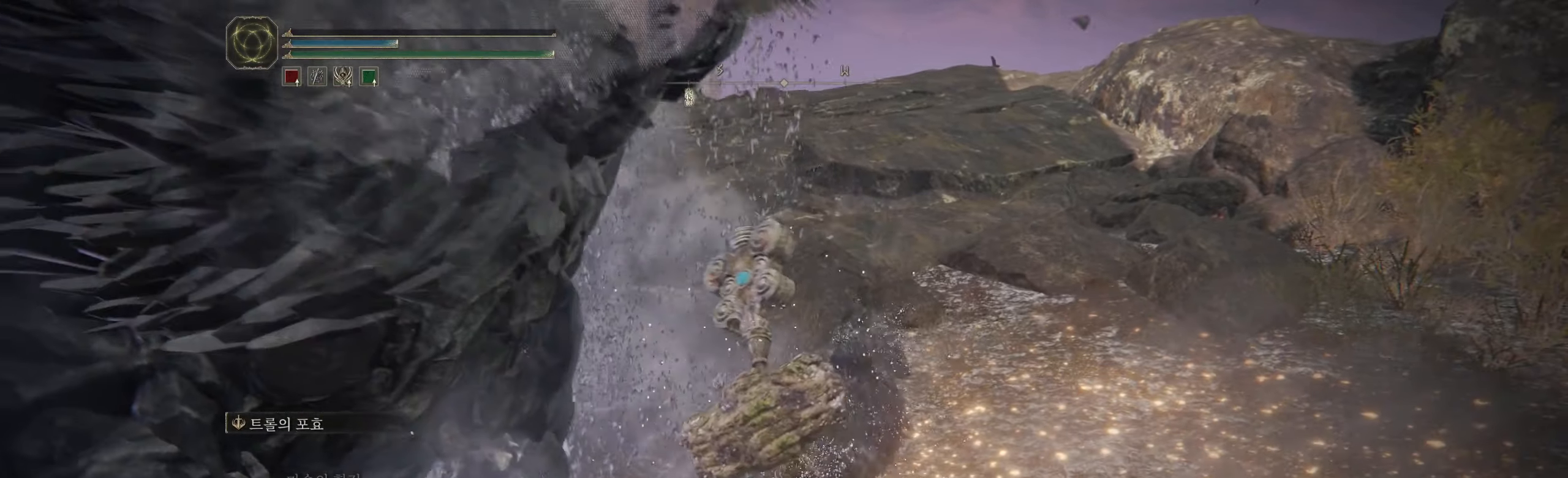
{"buttons": [], "left_stick": "center", "events": [[17, "A", "down"], [134, "A", "up"], [217, "B", "down"], [367, "B", "up"]]}
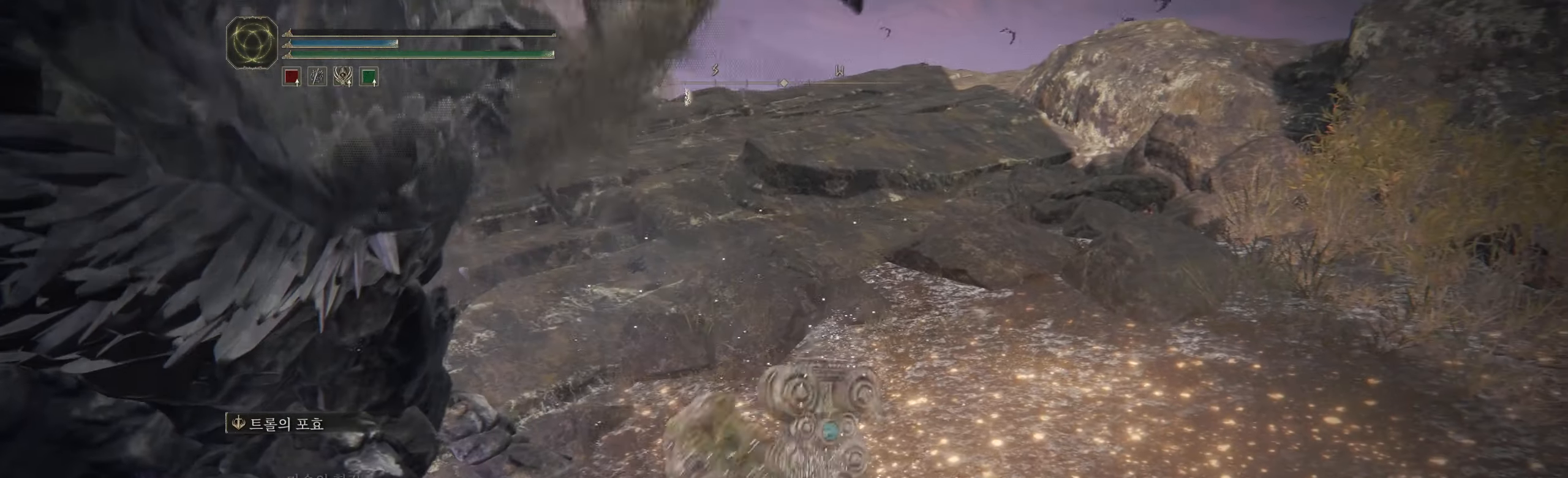
{"buttons": ["B"], "left_stick": "center", "events": [[100, "L2", "down"], [267, "L2", "up"], [484, "B", "down"]]}
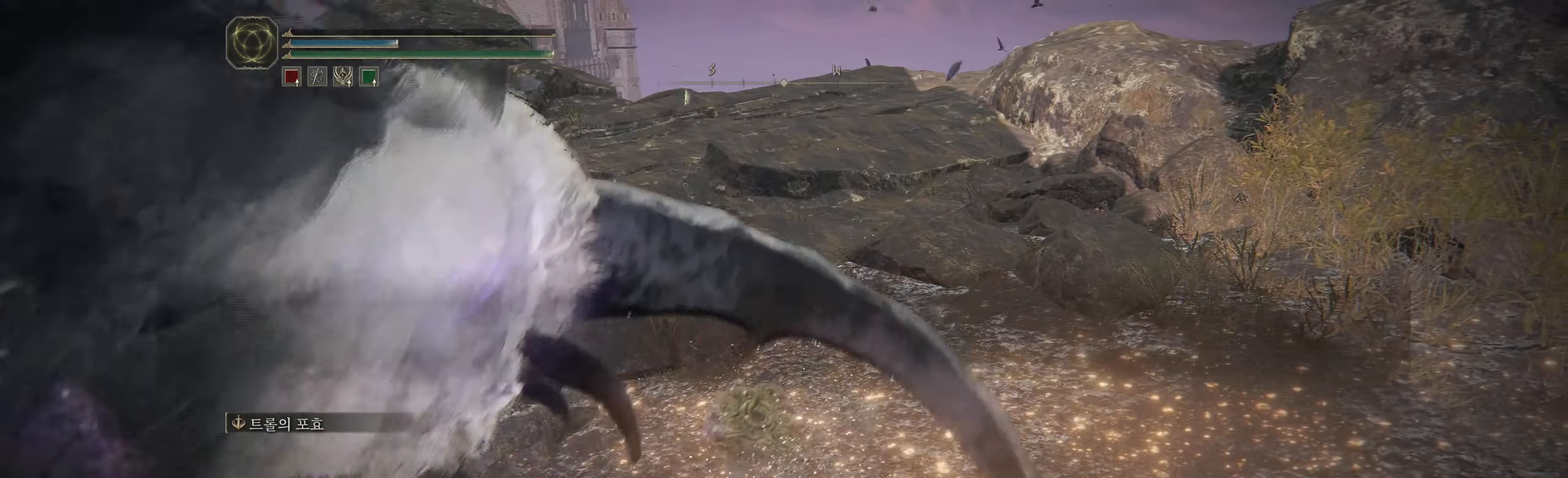
{"buttons": [], "left_stick": "center", "events": [[134, "B", "up"]]}